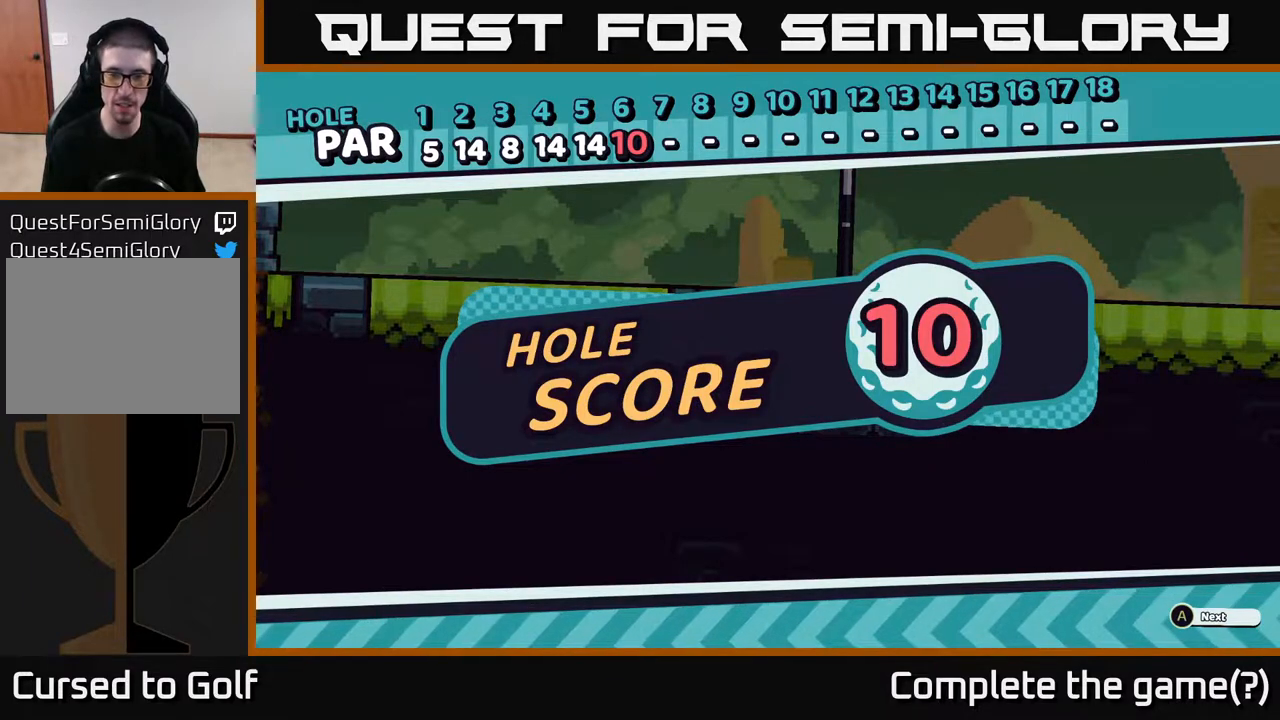
Gameplay with a controller (Xbox layout); each line is a JSON object with the inputs held at the frame after it. "events" lists button and stick changes between this image and that frame as [ms after this image, input, new state], when the widget could be followed in between.
{"buttons": [], "left_stick": "center", "right_stick": "center", "events": [[350, "A", "down"], [433, "A", "up"]]}
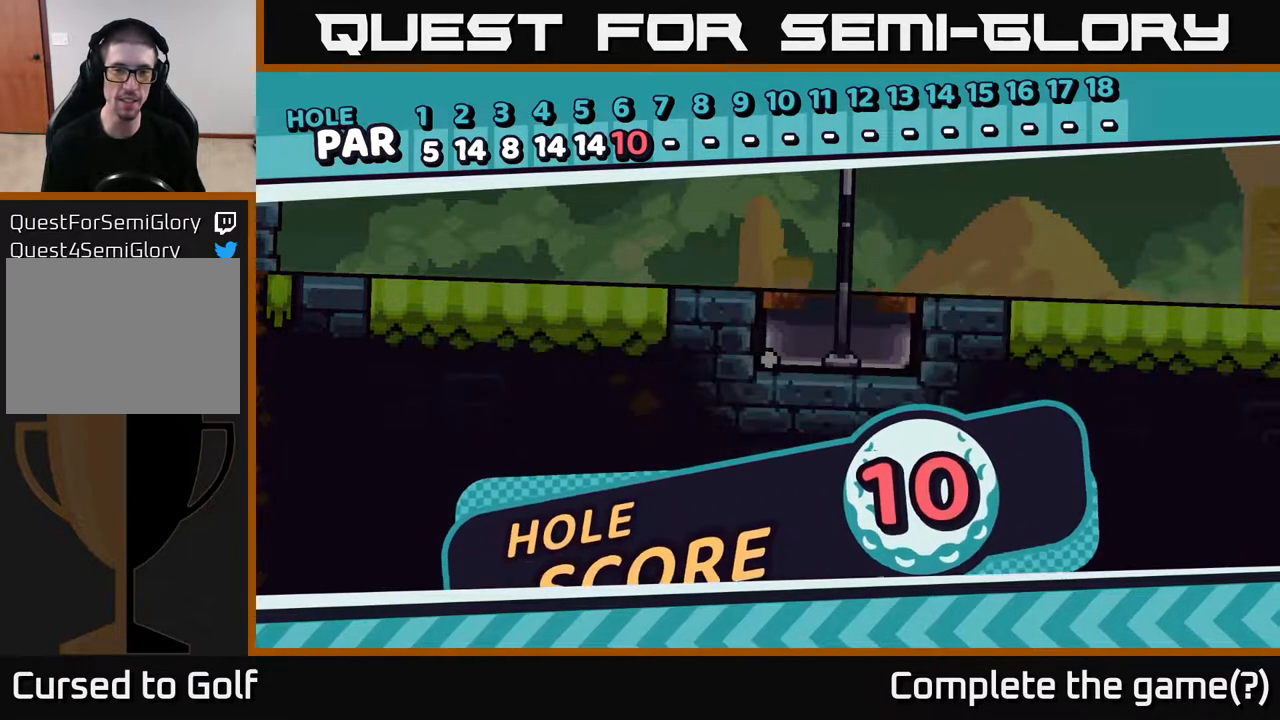
{"buttons": [], "left_stick": "center", "right_stick": "center", "events": []}
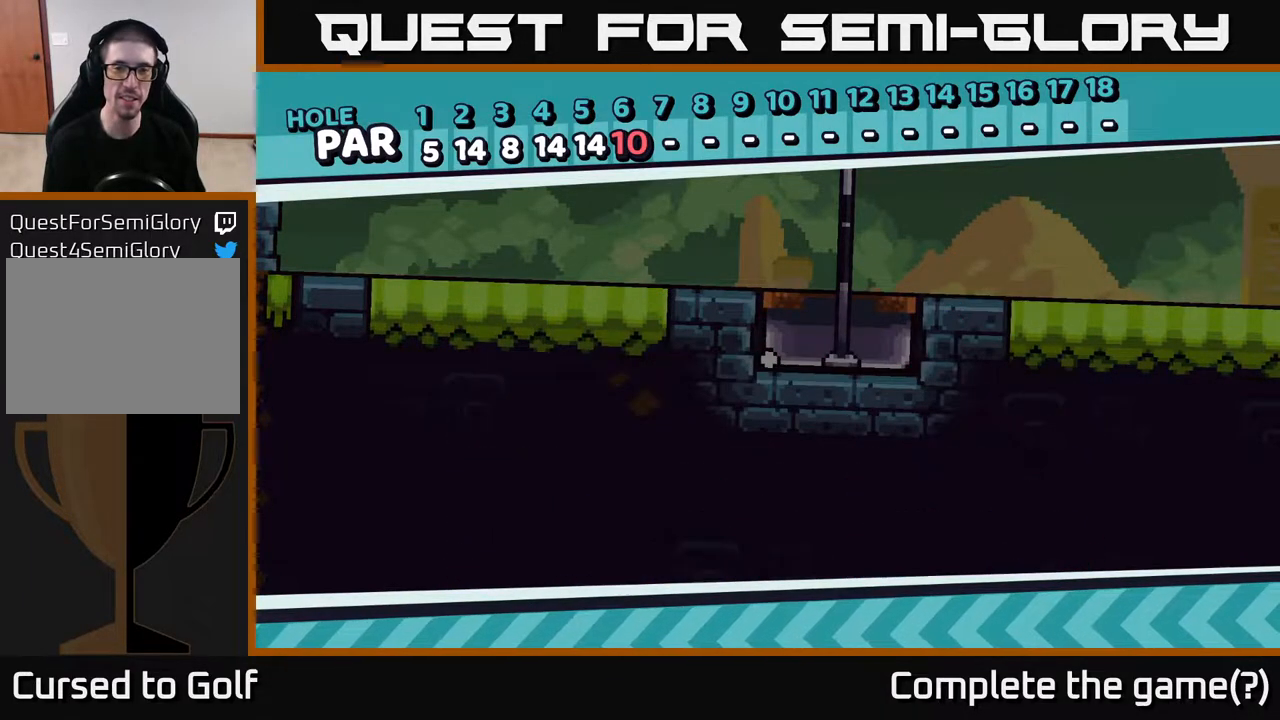
{"buttons": [], "left_stick": "center", "right_stick": "center", "events": []}
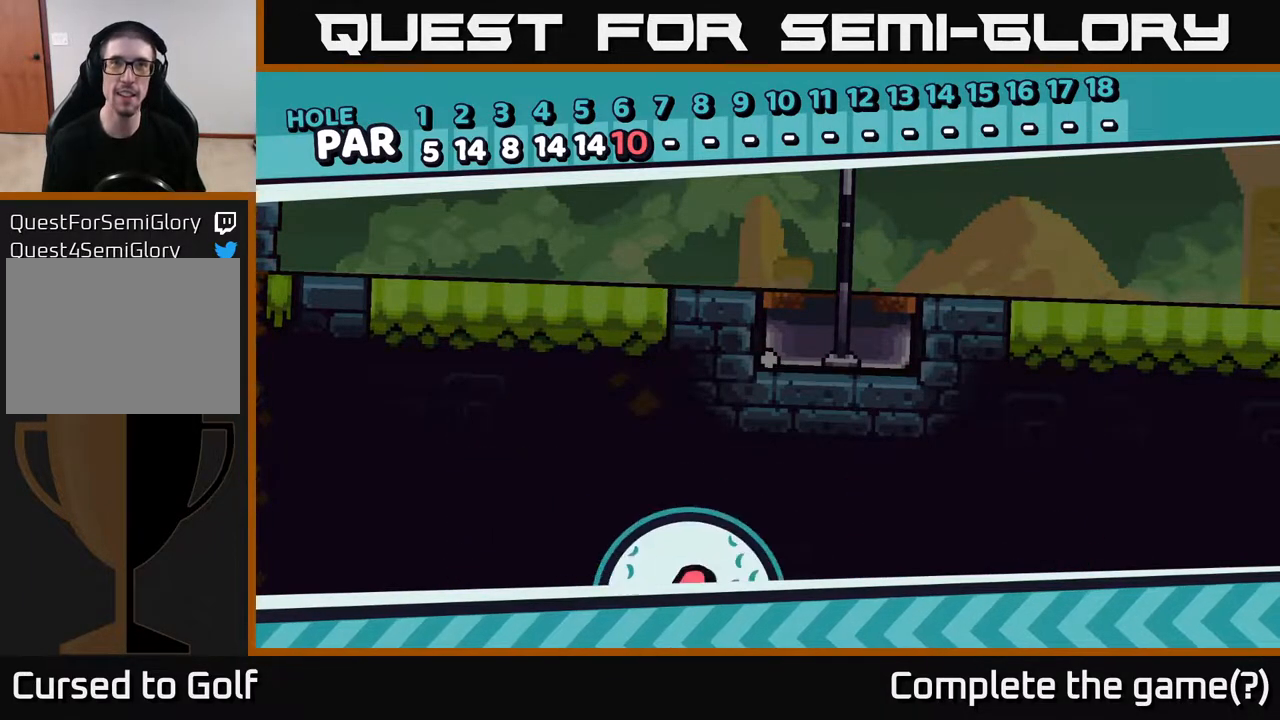
{"buttons": [], "left_stick": "center", "right_stick": "center", "events": []}
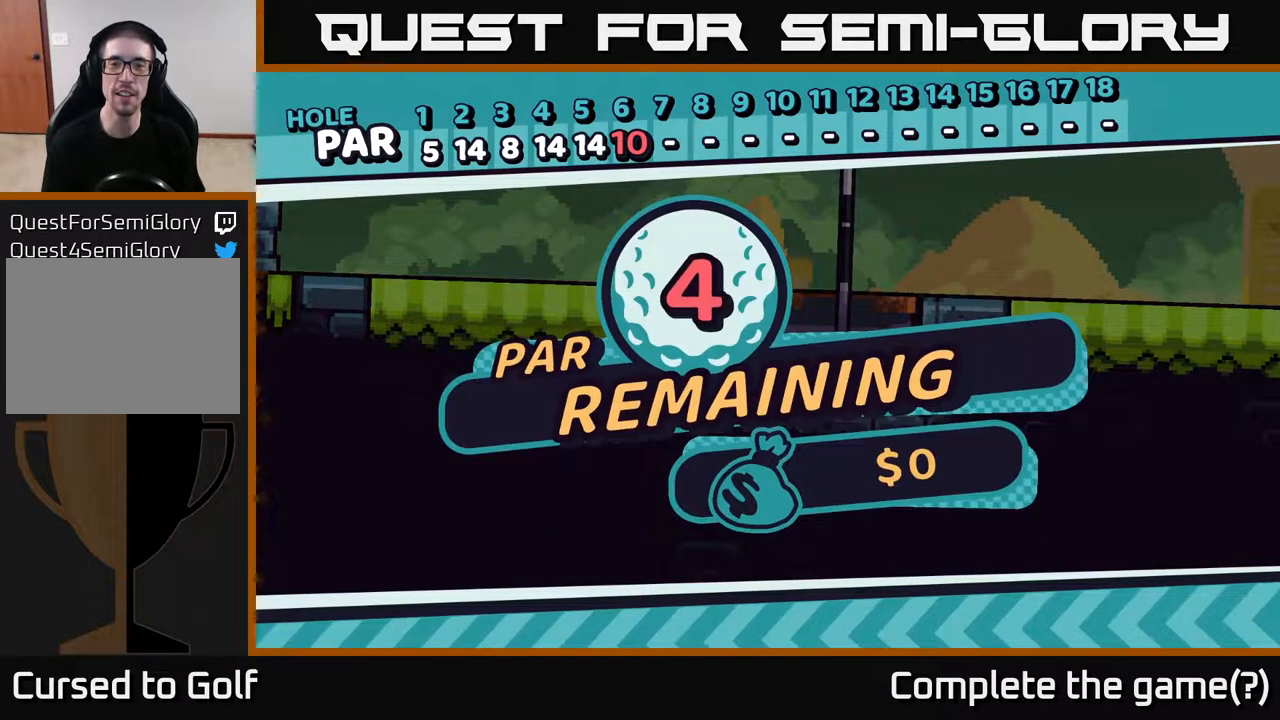
{"buttons": [], "left_stick": "center", "right_stick": "center", "events": []}
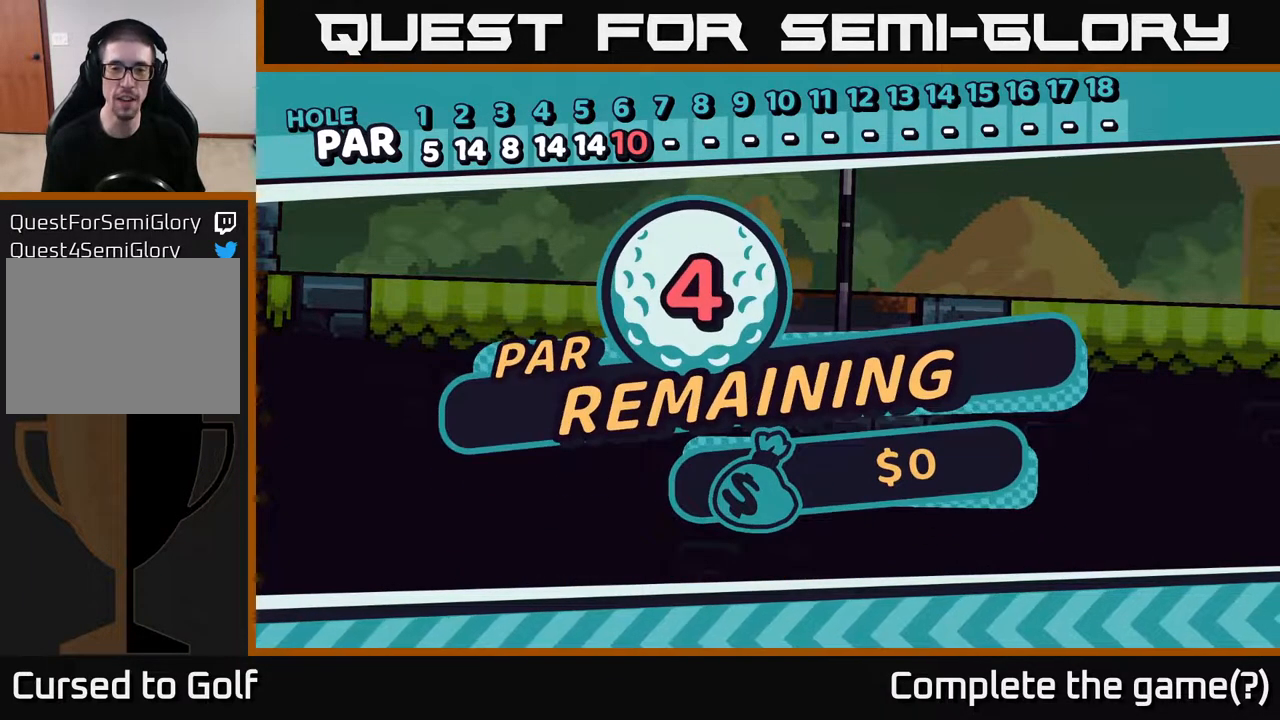
{"buttons": [], "left_stick": "center", "right_stick": "center", "events": [[217, "A", "down"], [417, "A", "up"]]}
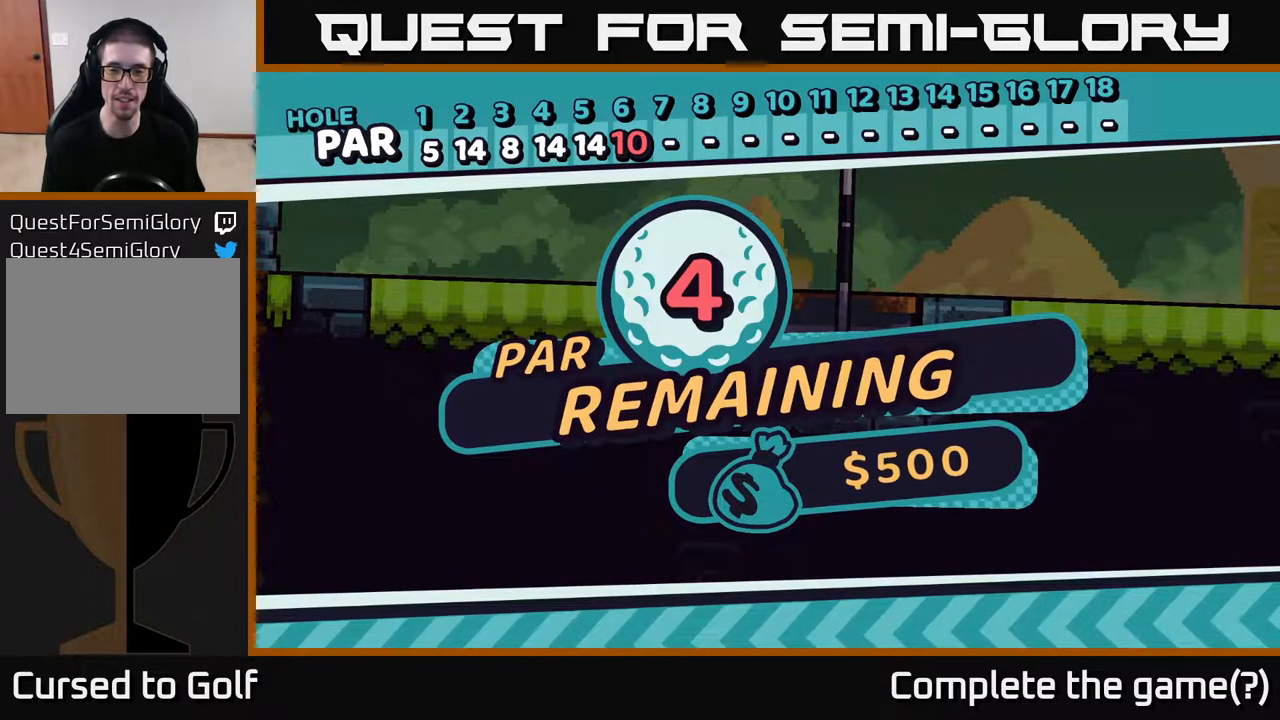
{"buttons": [], "left_stick": "center", "right_stick": "center", "events": []}
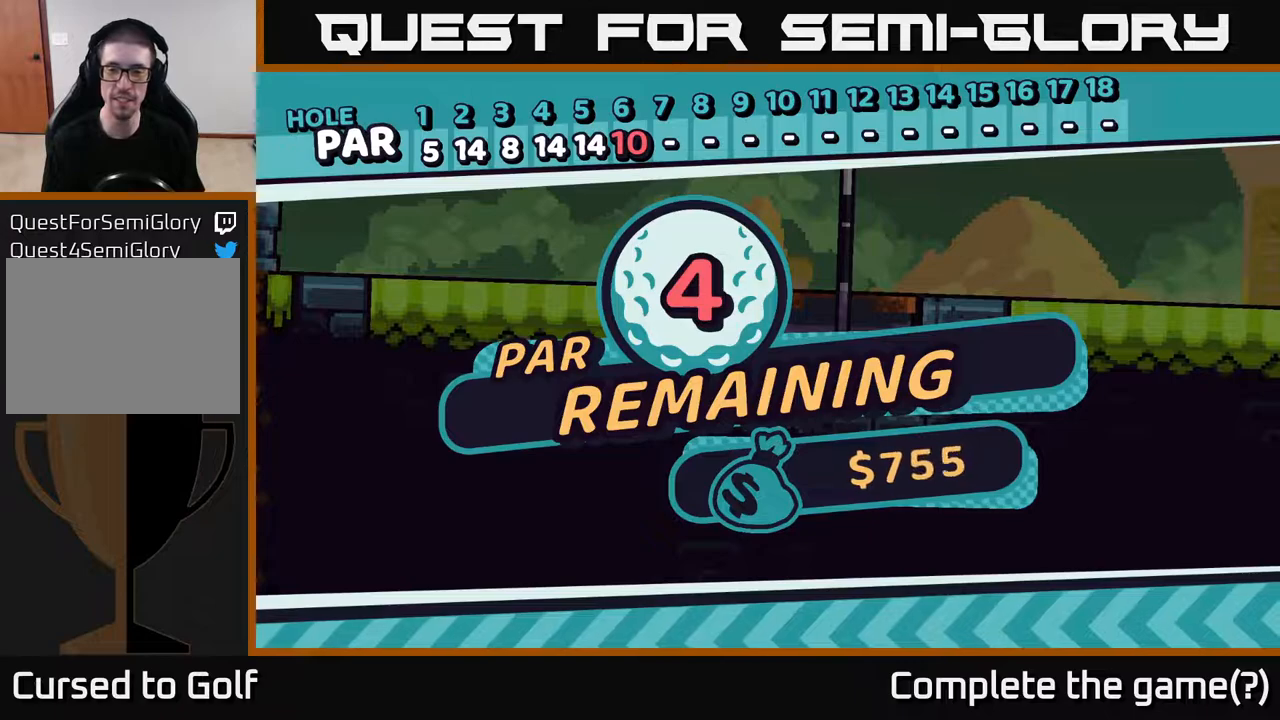
{"buttons": [], "left_stick": "center", "right_stick": "center", "events": []}
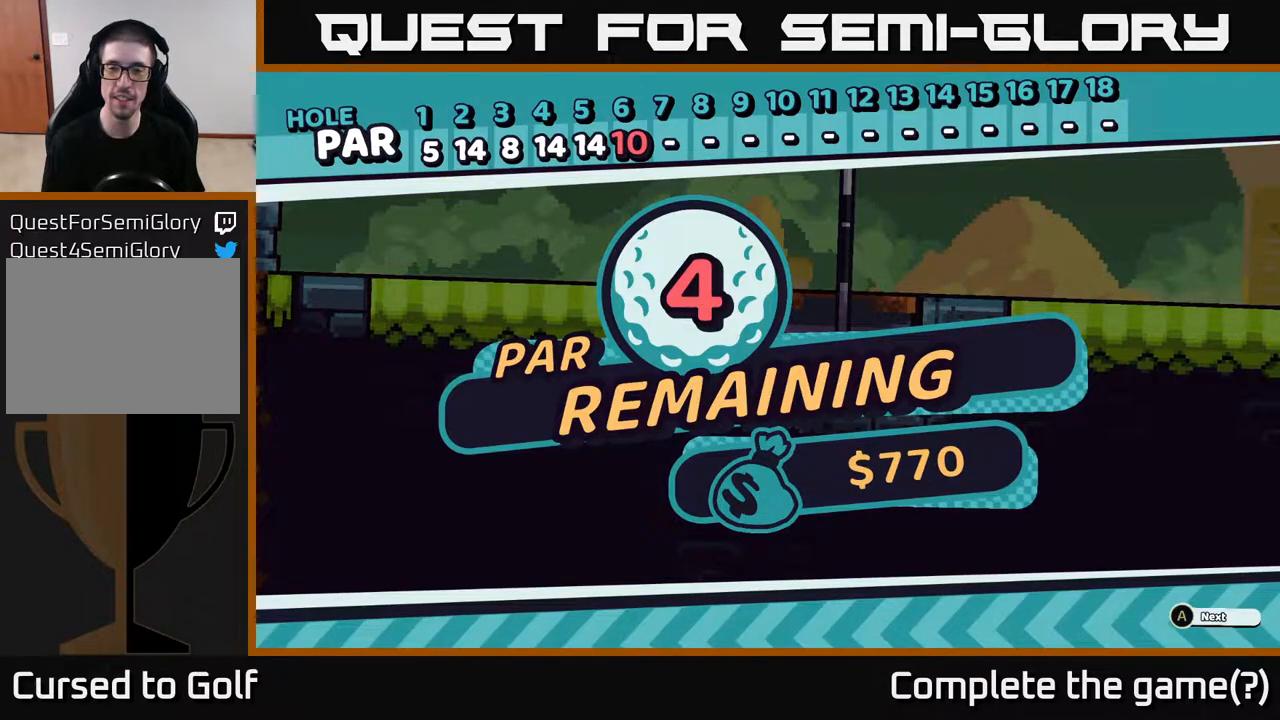
{"buttons": [], "left_stick": "center", "right_stick": "center", "events": [[317, "A", "down"], [500, "A", "up"]]}
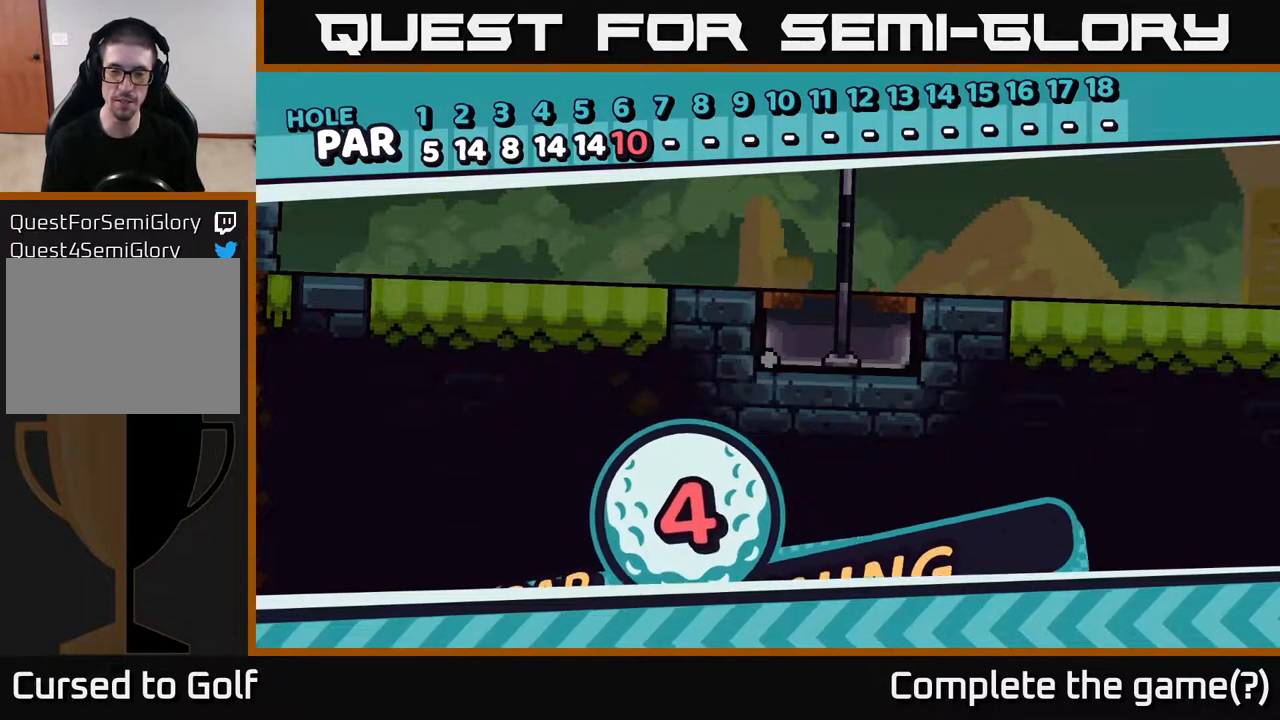
{"buttons": [], "left_stick": "center", "right_stick": "center", "events": []}
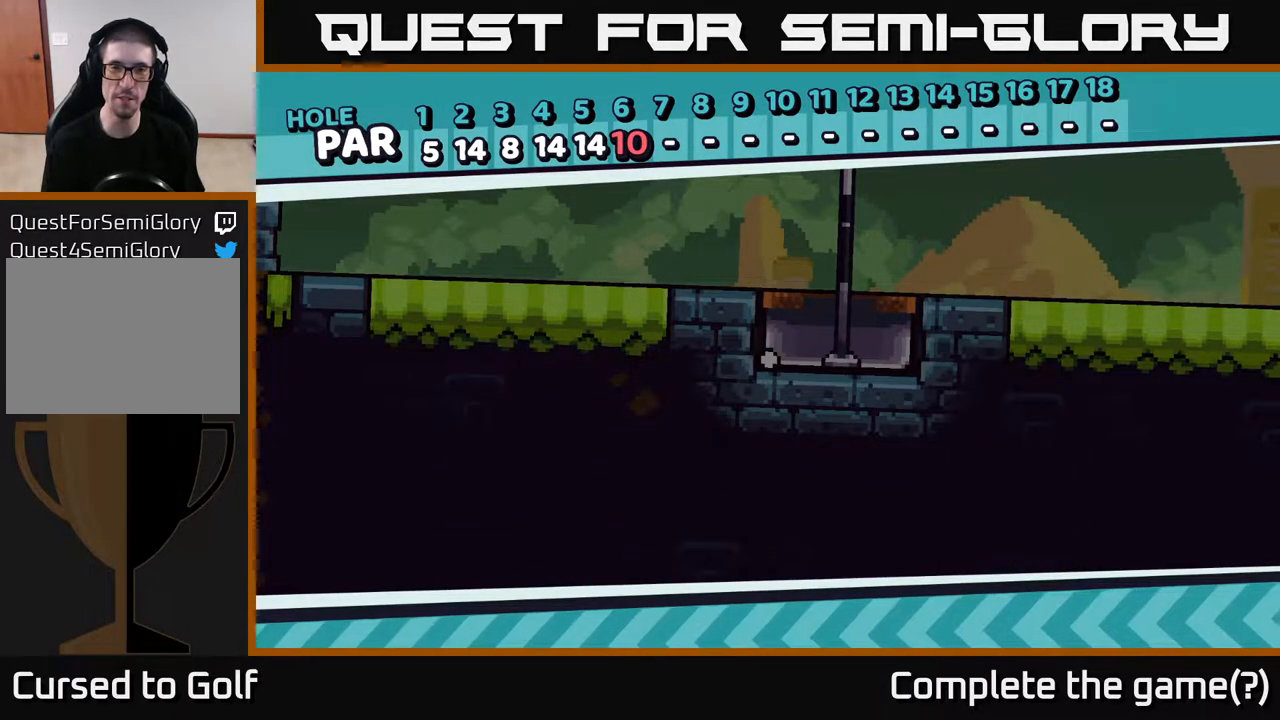
{"buttons": [], "left_stick": "center", "right_stick": "center", "events": [[83, "left_stick", "right"], [367, "left_stick", "center"]]}
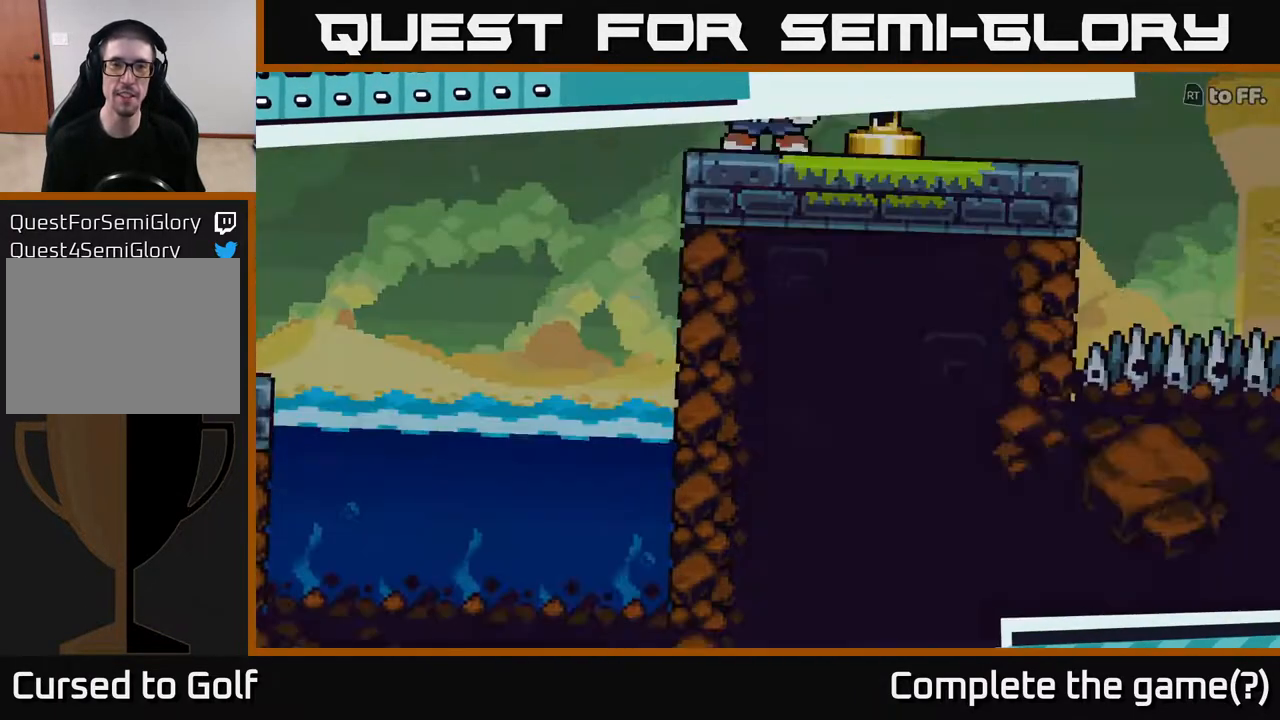
{"buttons": [], "left_stick": "center", "right_stick": "center", "events": []}
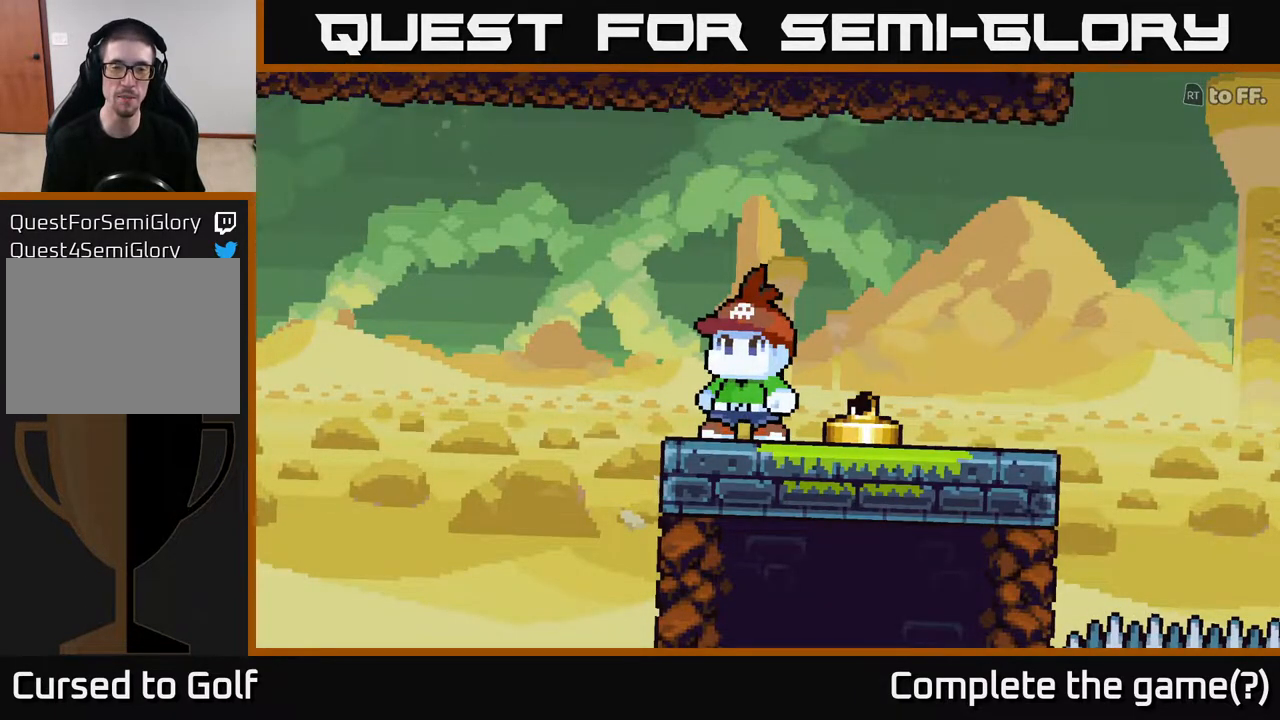
{"buttons": [], "left_stick": "center", "right_stick": "center", "events": [[117, "left_stick", "right"], [317, "left_stick", "center"]]}
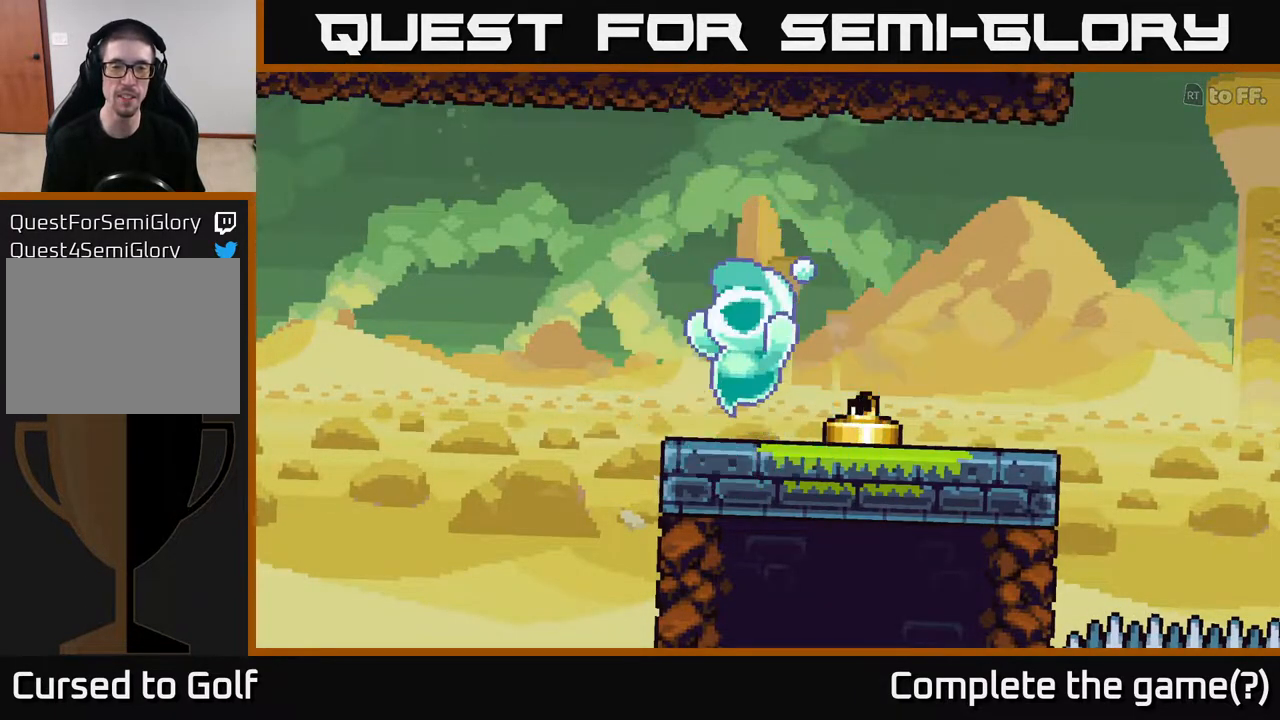
{"buttons": [], "left_stick": "center", "right_stick": "center", "events": []}
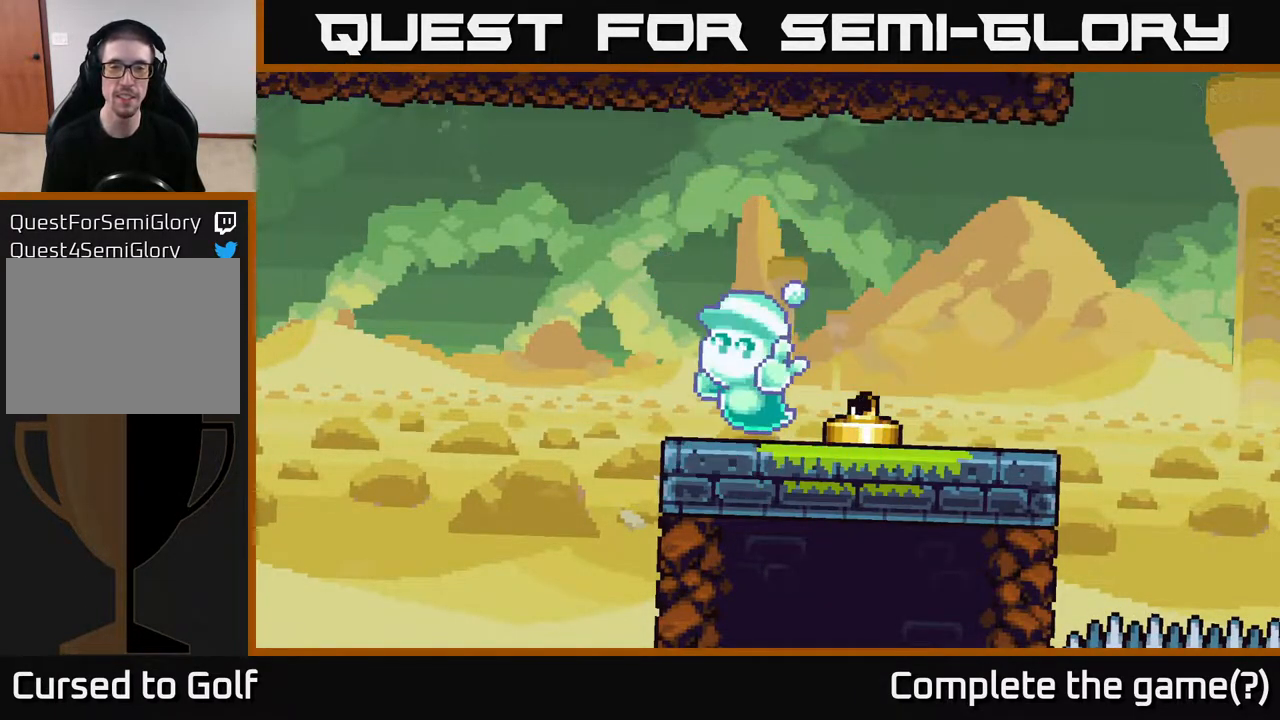
{"buttons": [], "left_stick": "center", "right_stick": "center", "events": []}
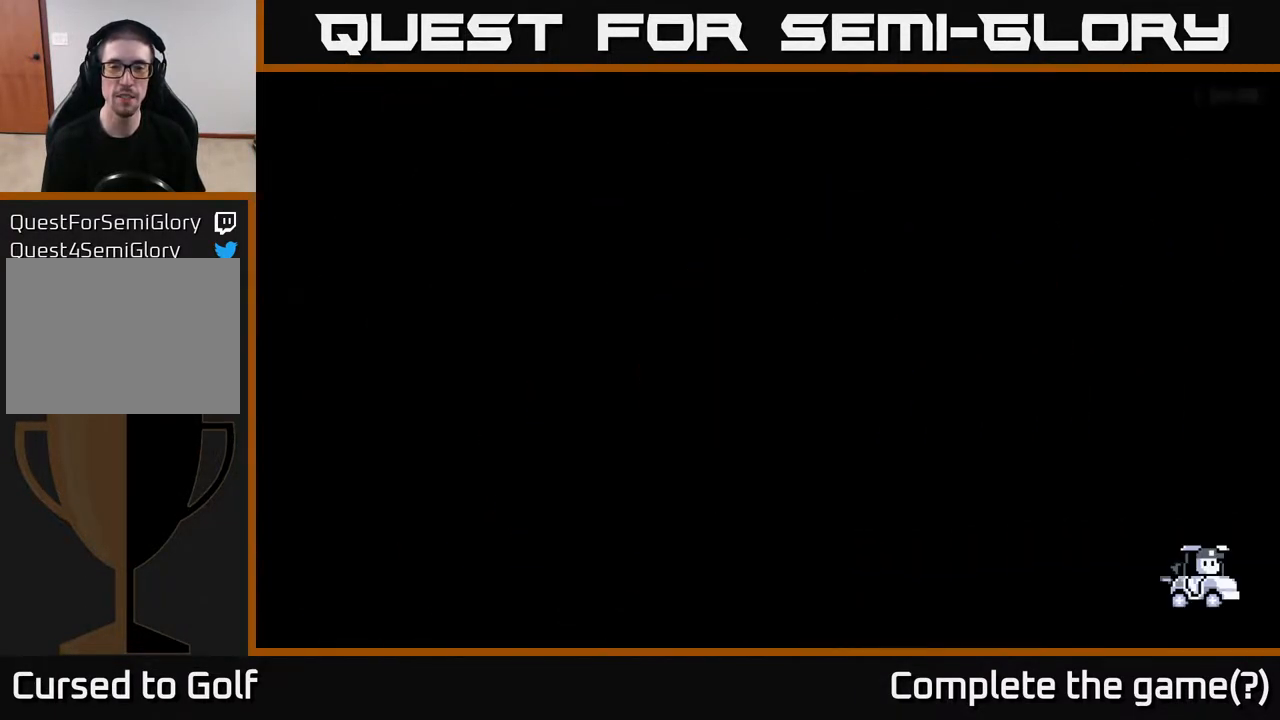
{"buttons": [], "left_stick": "center", "right_stick": "center", "events": []}
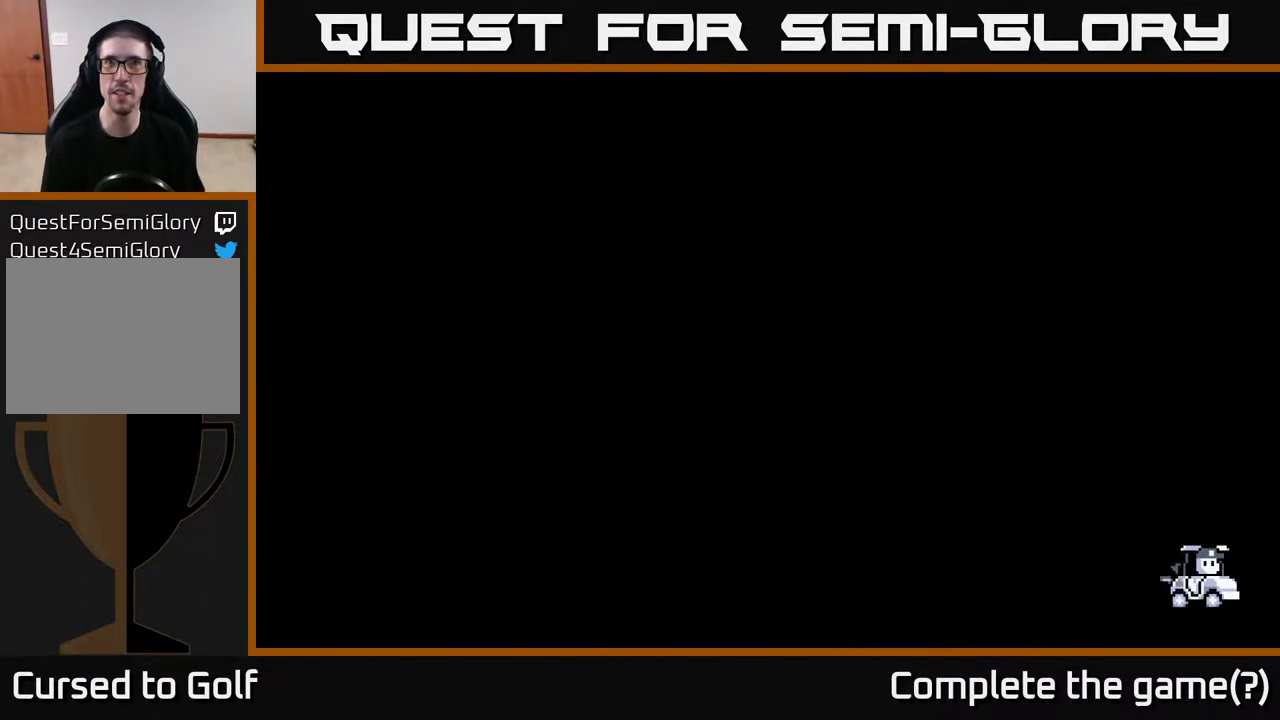
{"buttons": [], "left_stick": "center", "right_stick": "center", "events": []}
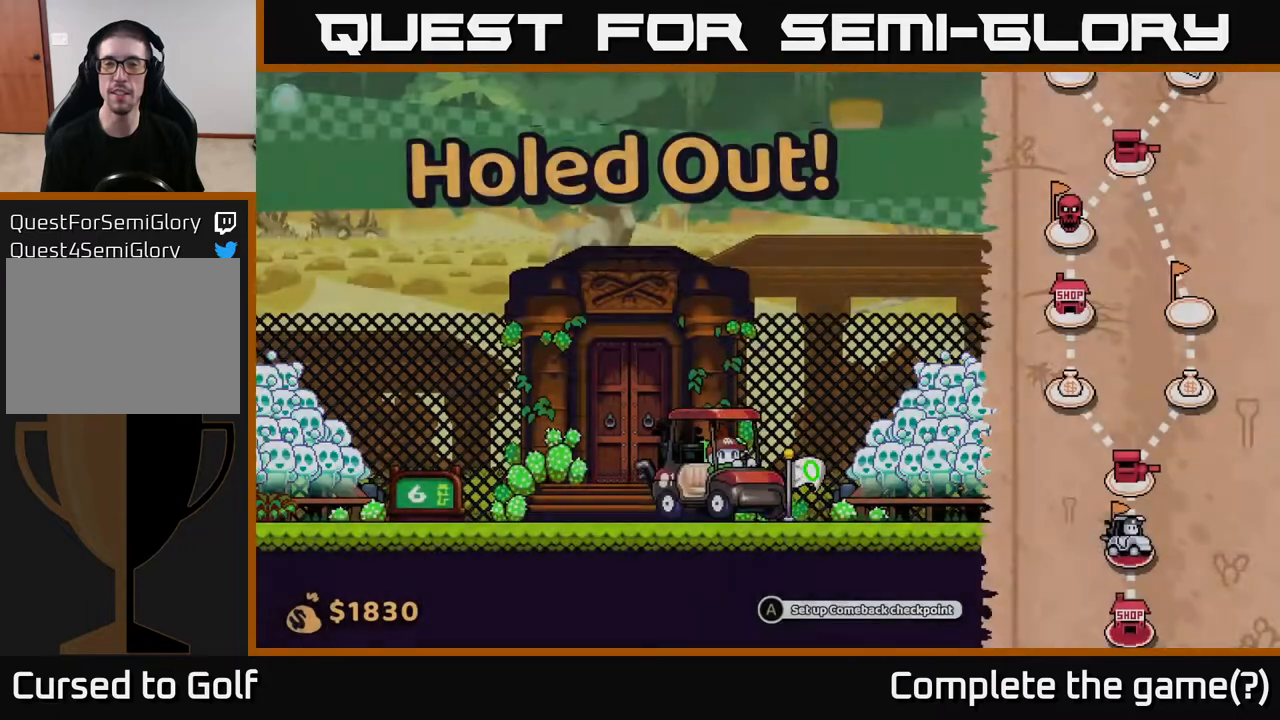
{"buttons": [], "left_stick": "center", "right_stick": "center", "events": []}
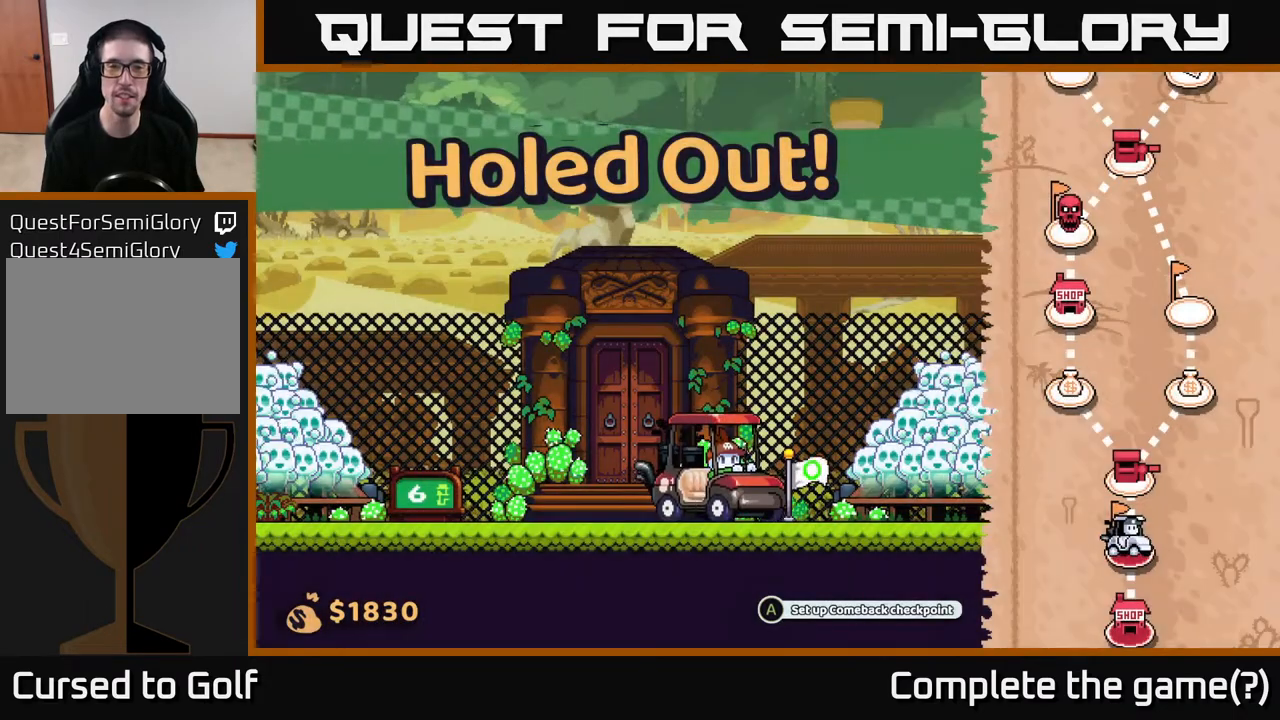
{"buttons": [], "left_stick": "right", "right_stick": "center", "events": [[117, "left_stick", "right"]]}
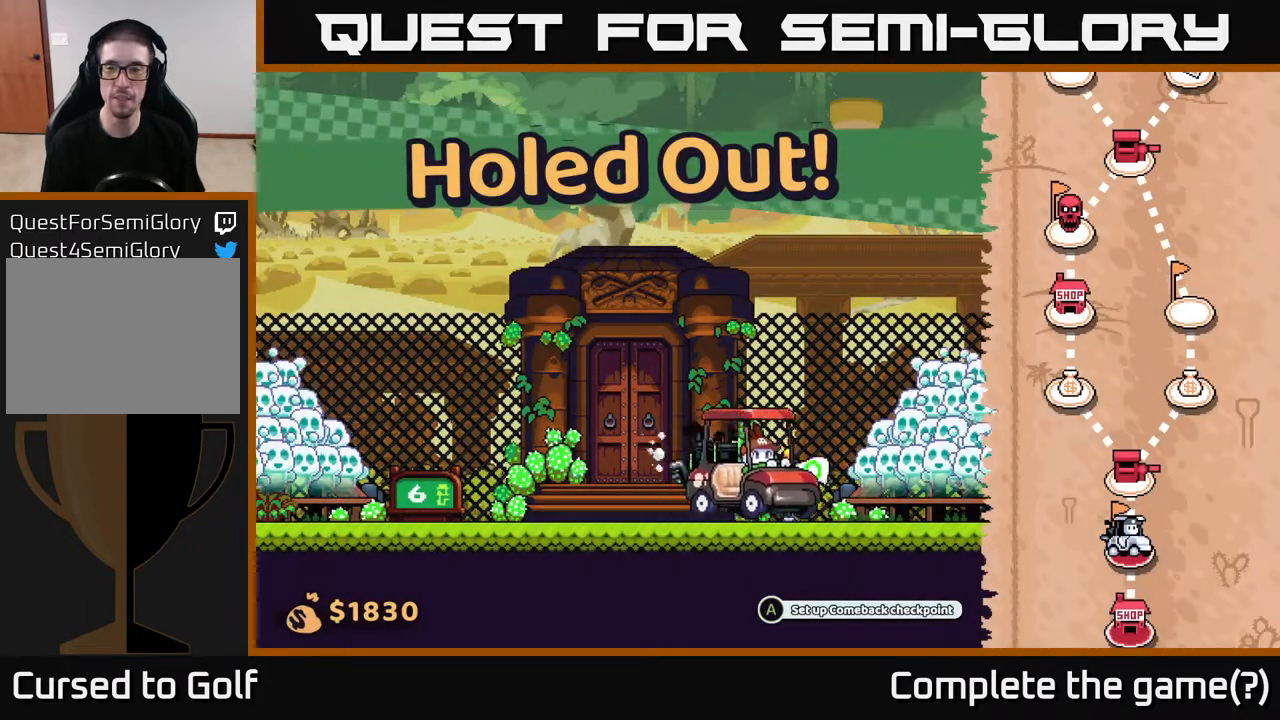
{"buttons": [], "left_stick": "right", "right_stick": "center", "events": []}
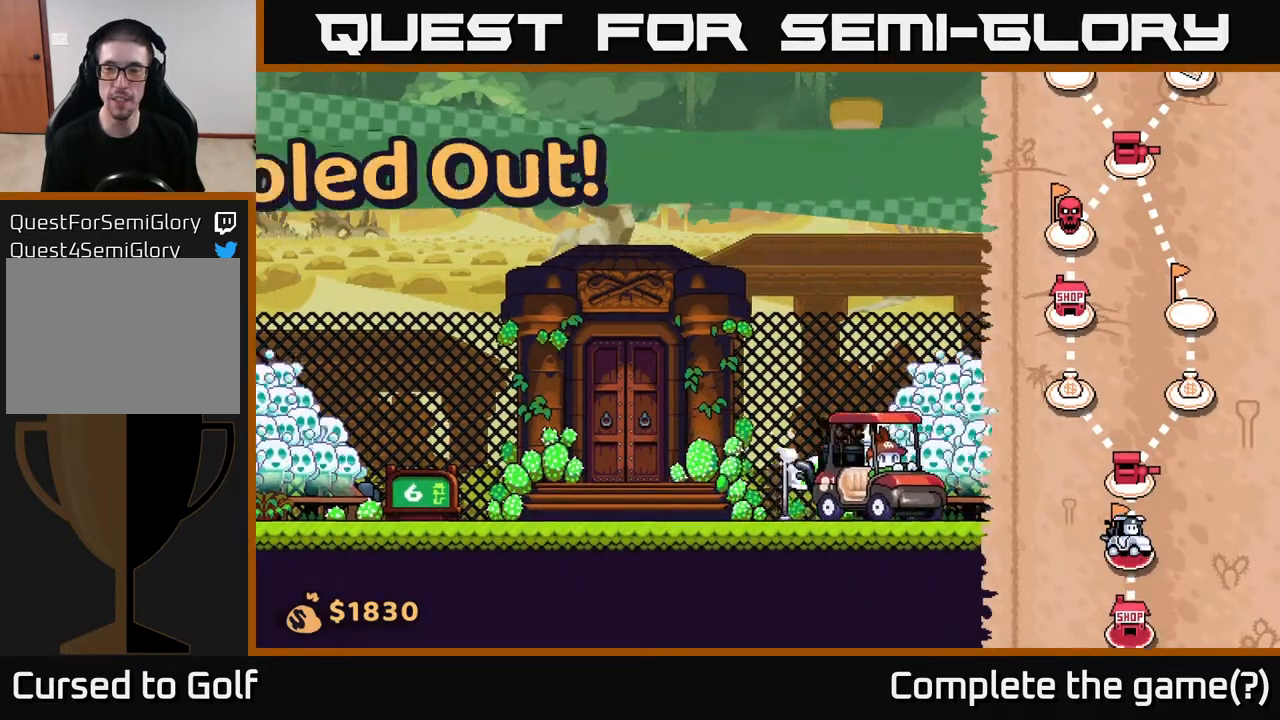
{"buttons": [], "left_stick": "right", "right_stick": "center", "events": []}
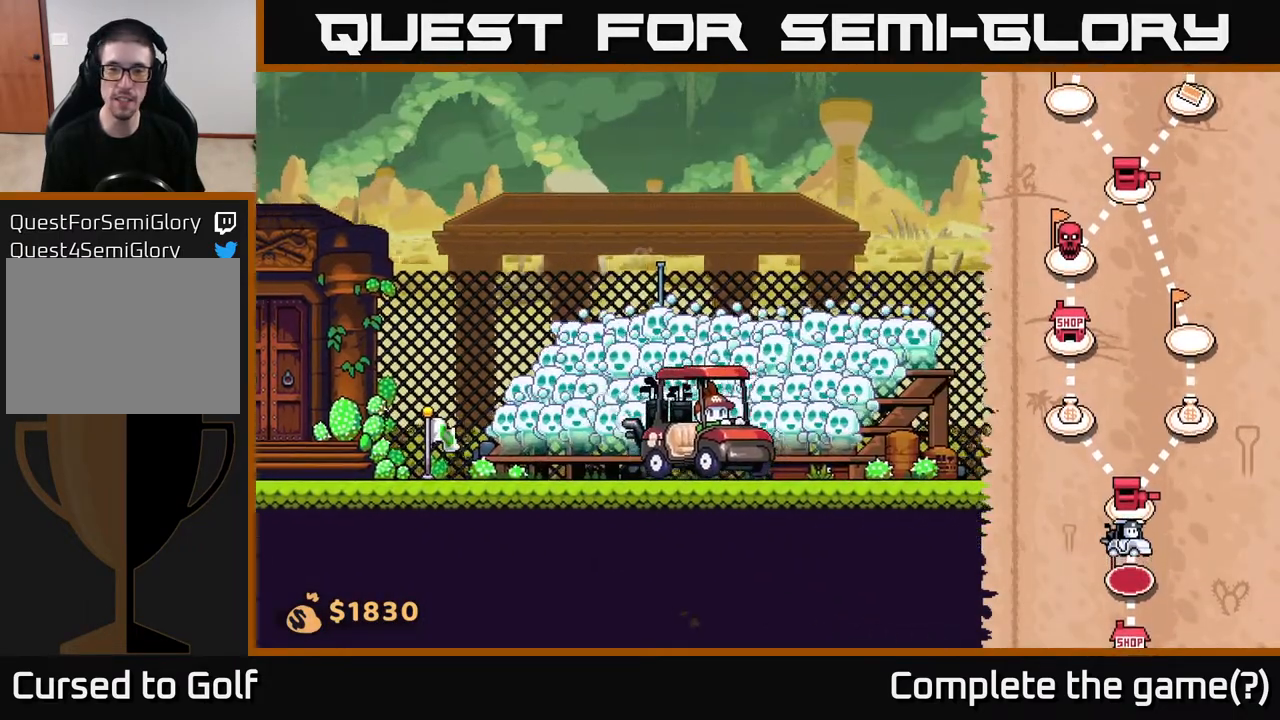
{"buttons": [], "left_stick": "right", "right_stick": "center", "events": []}
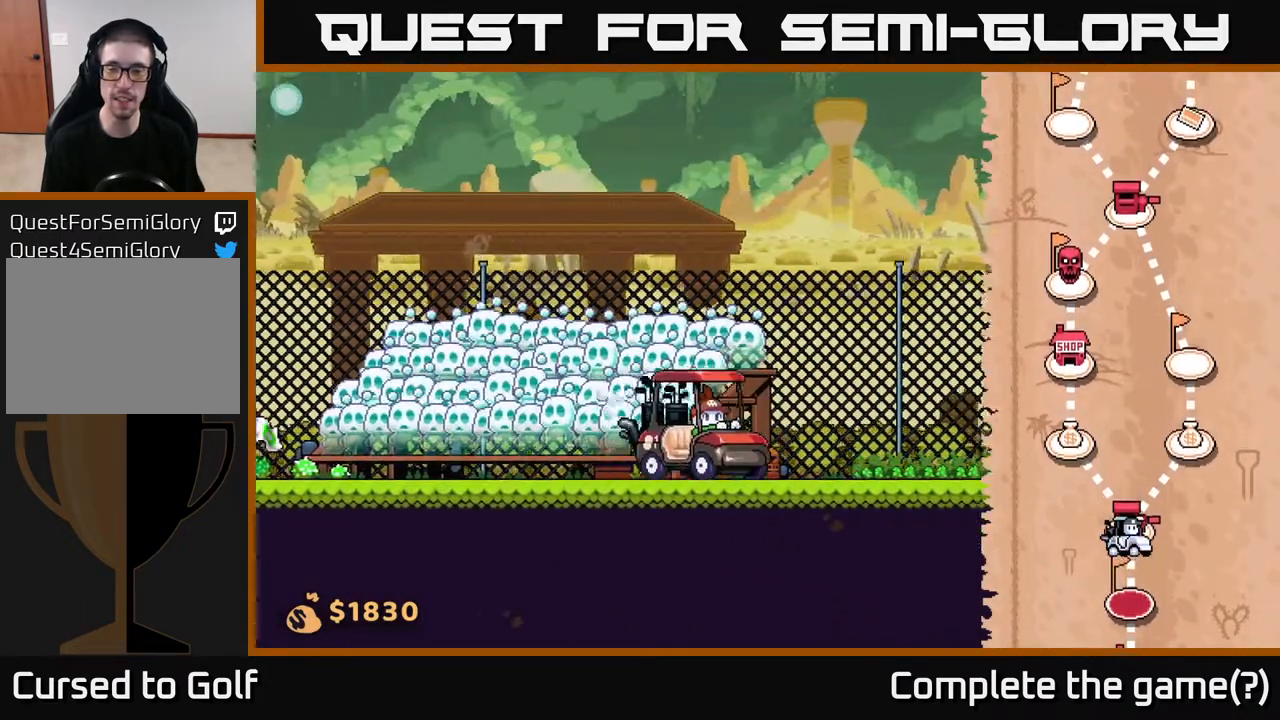
{"buttons": [], "left_stick": "right", "right_stick": "center", "events": []}
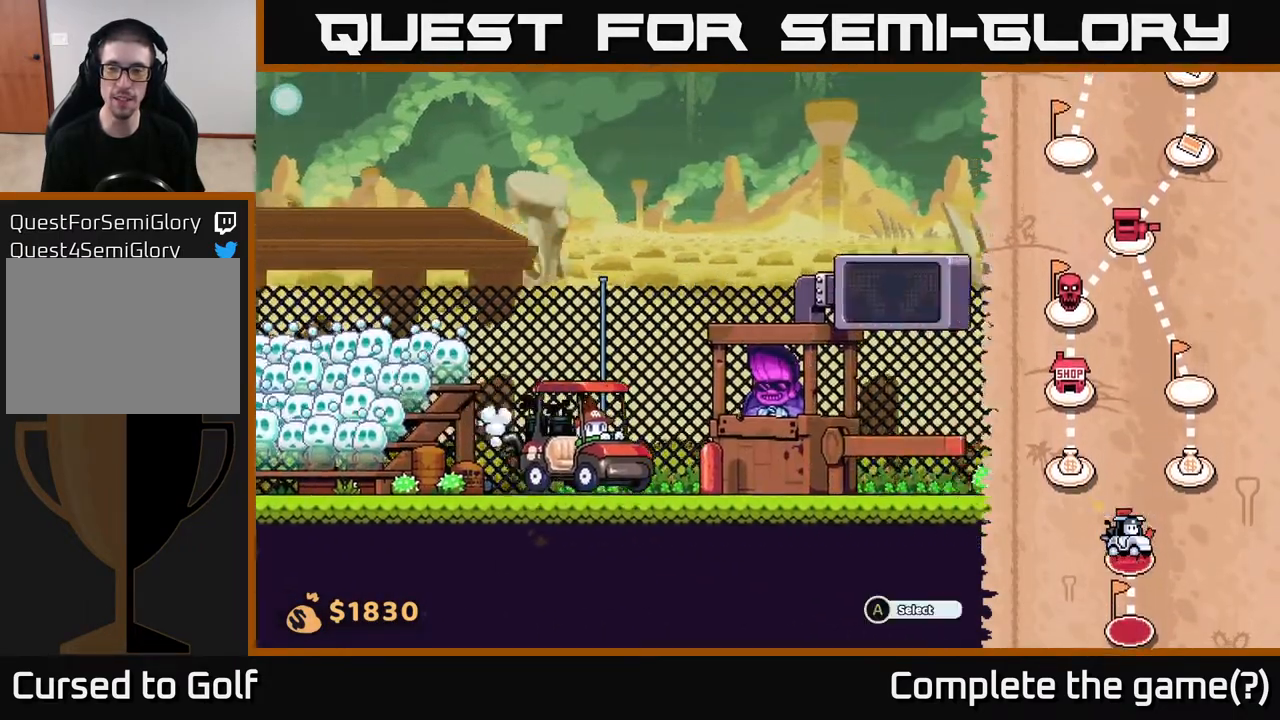
{"buttons": [], "left_stick": "center", "right_stick": "center", "events": [[400, "left_stick", "center"]]}
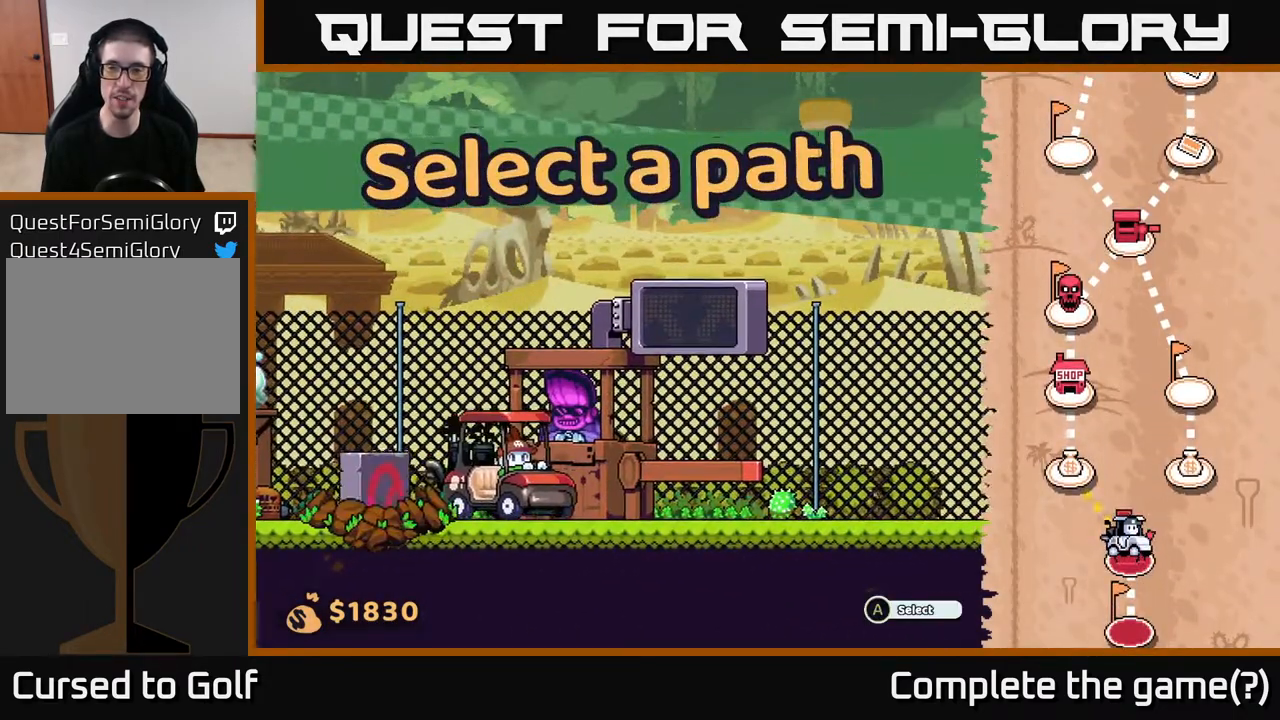
{"buttons": [], "left_stick": "center", "right_stick": "center", "events": []}
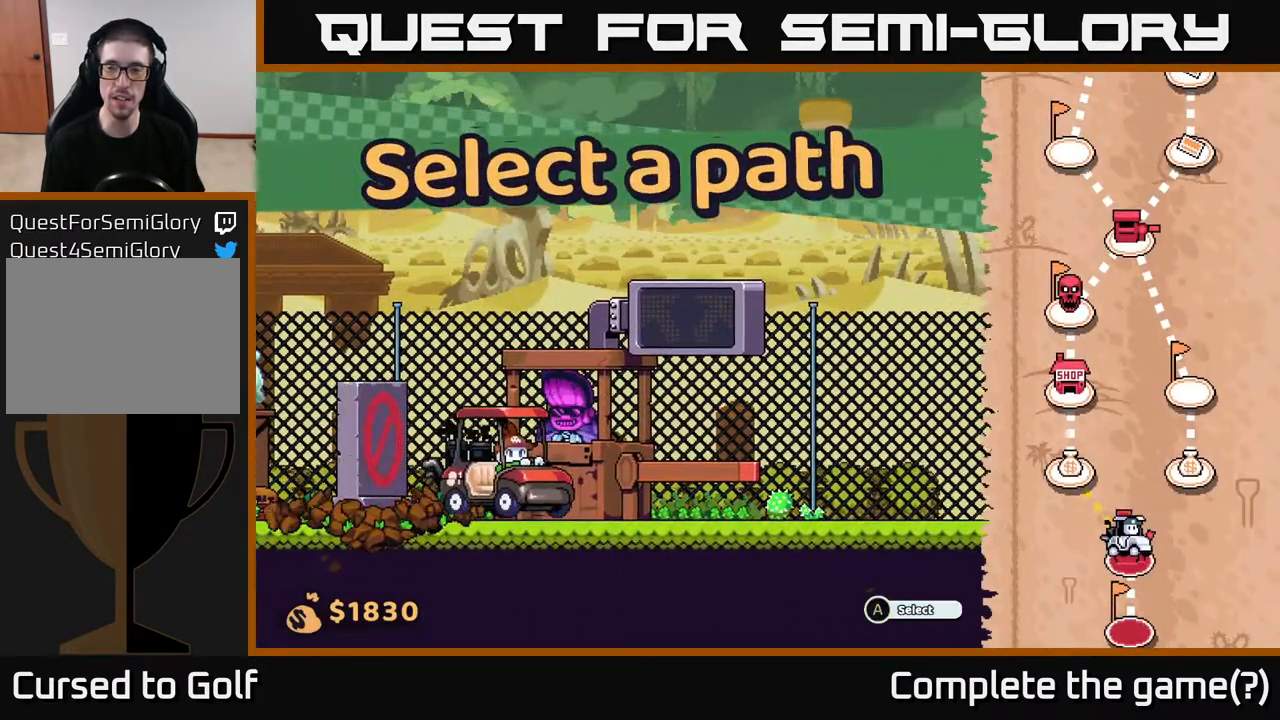
{"buttons": [], "left_stick": "right", "right_stick": "center", "events": [[233, "left_stick", "right"]]}
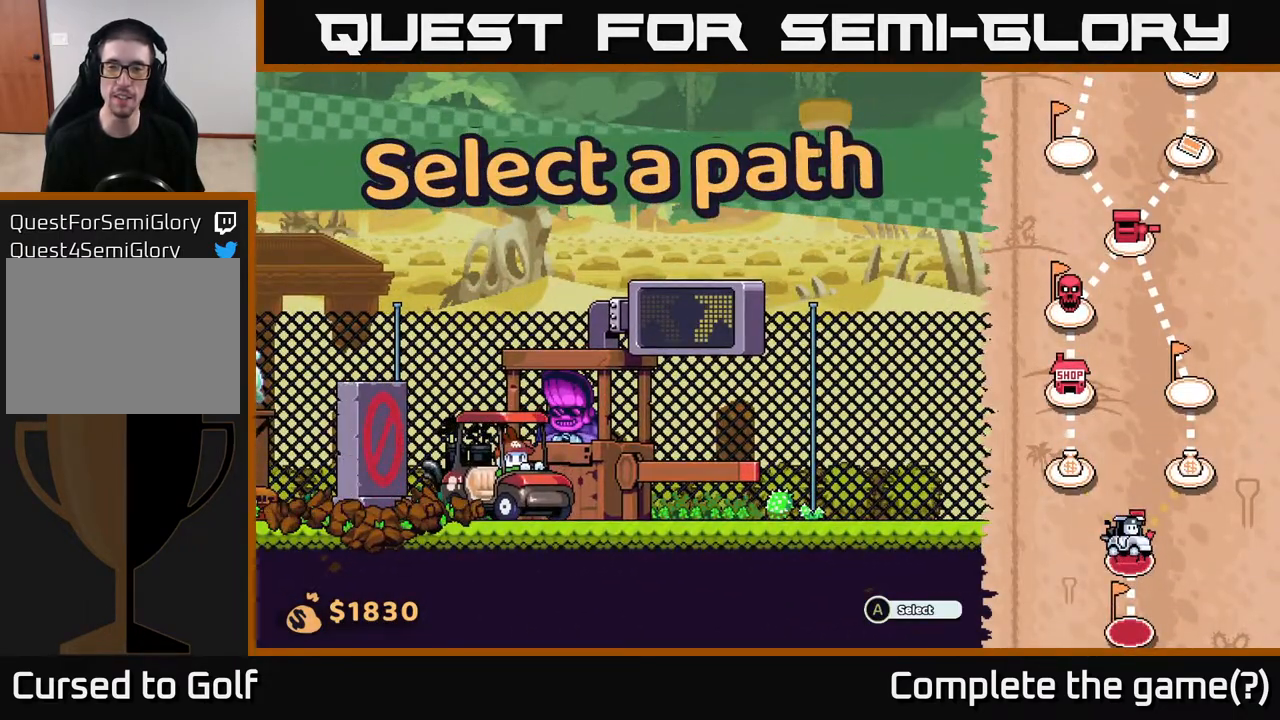
{"buttons": [], "left_stick": "left", "right_stick": "center", "events": [[50, "left_stick", "center"], [483, "left_stick", "left"]]}
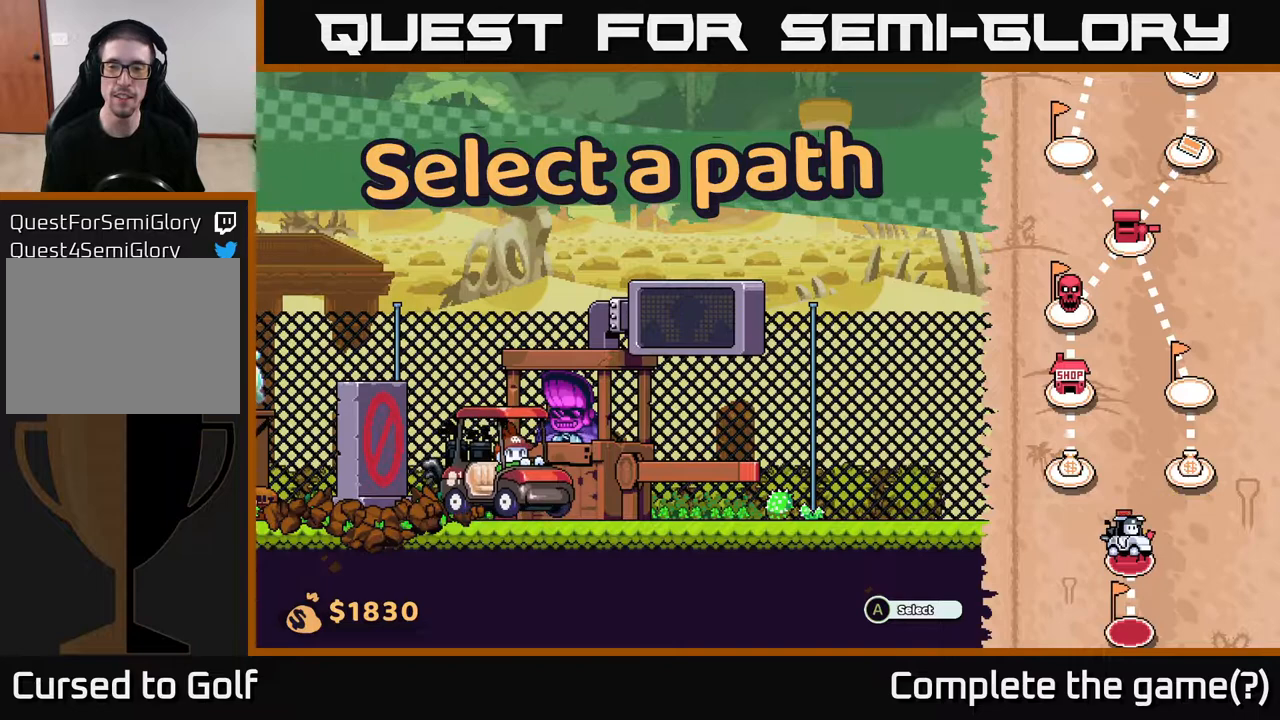
{"buttons": [], "left_stick": "center", "right_stick": "center", "events": [[167, "left_stick", "center"]]}
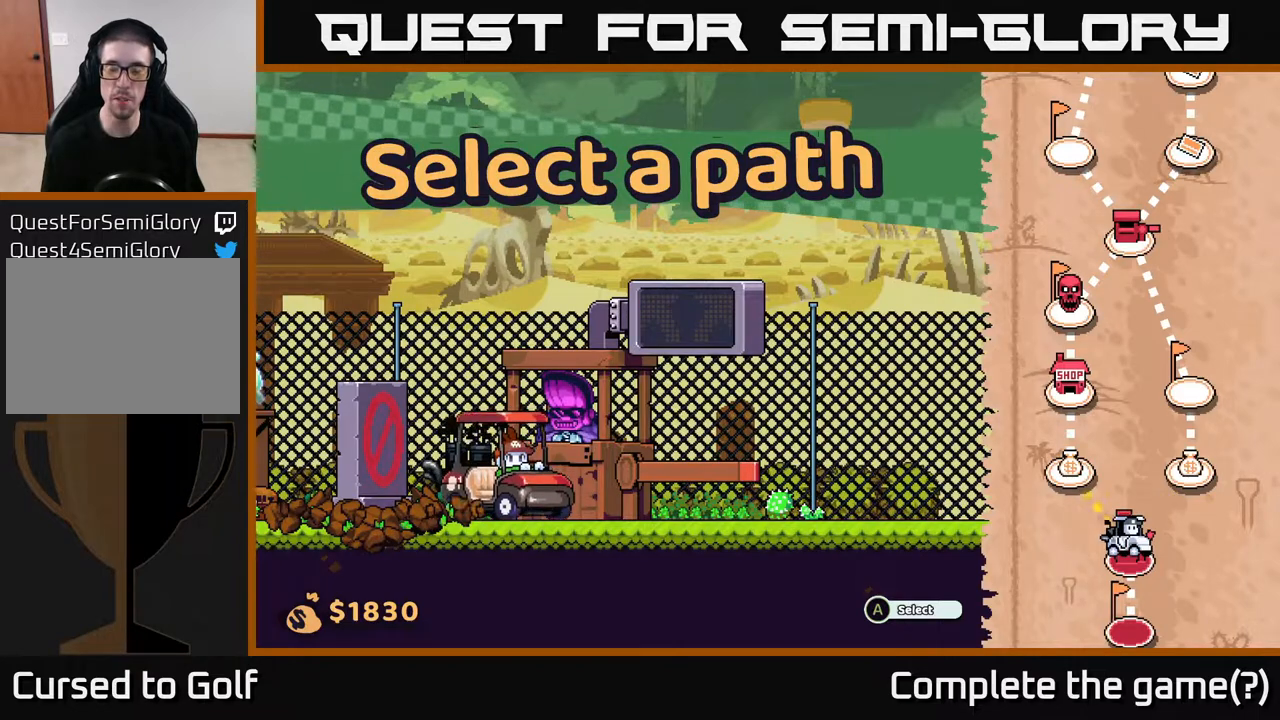
{"buttons": [], "left_stick": "center", "right_stick": "center", "events": []}
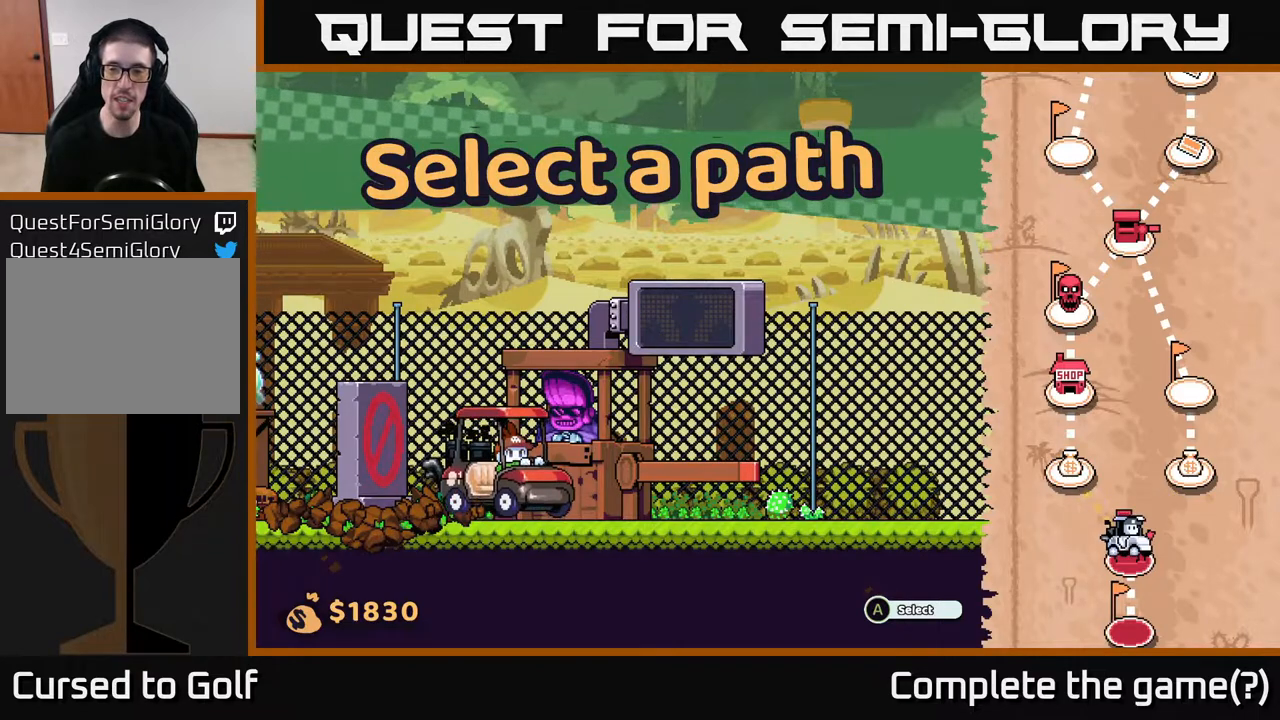
{"buttons": [], "left_stick": "center", "right_stick": "center", "events": []}